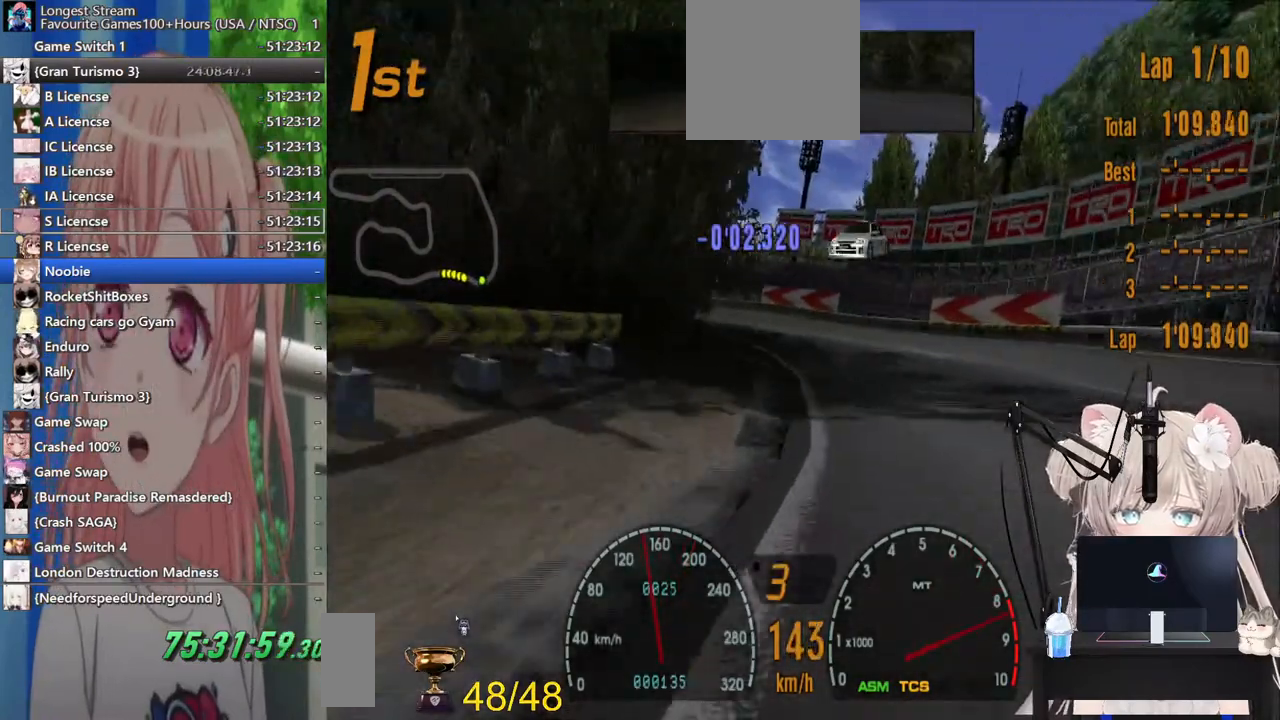
Gameplay with a controller (PlayStation layout); each line is a JSON object with the inputs held at the frame after it. "events" lists button and stick changes between this image and that frame as [ms after this image, input, new state], when the widget could be followed in between. Not read: L1 R1.
{"buttons": [], "left_stick": "left", "right_stick": "center", "events": [[83, "left_stick", "center"], [167, "CROSS", "down"], [200, "left_stick", "left"], [300, "CROSS", "up"], [500, "R2", "up"]]}
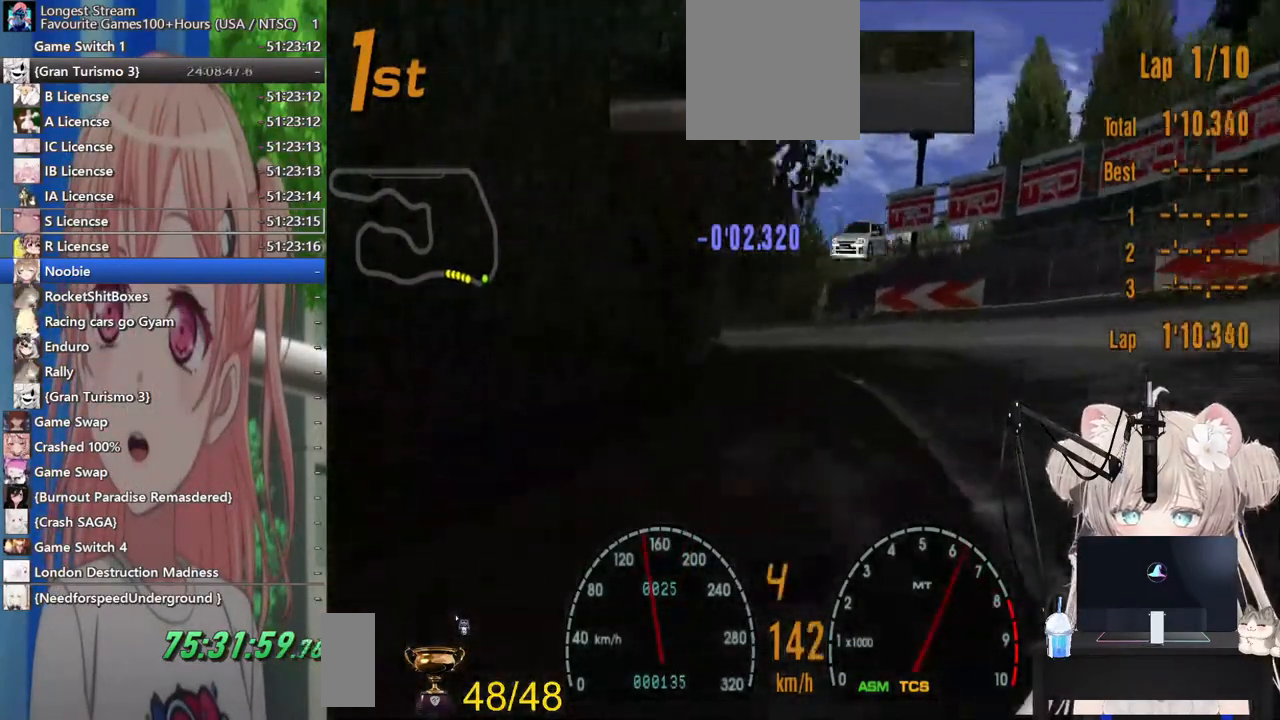
{"buttons": ["R2"], "left_stick": "left", "right_stick": "center", "events": [[333, "R2", "down"]]}
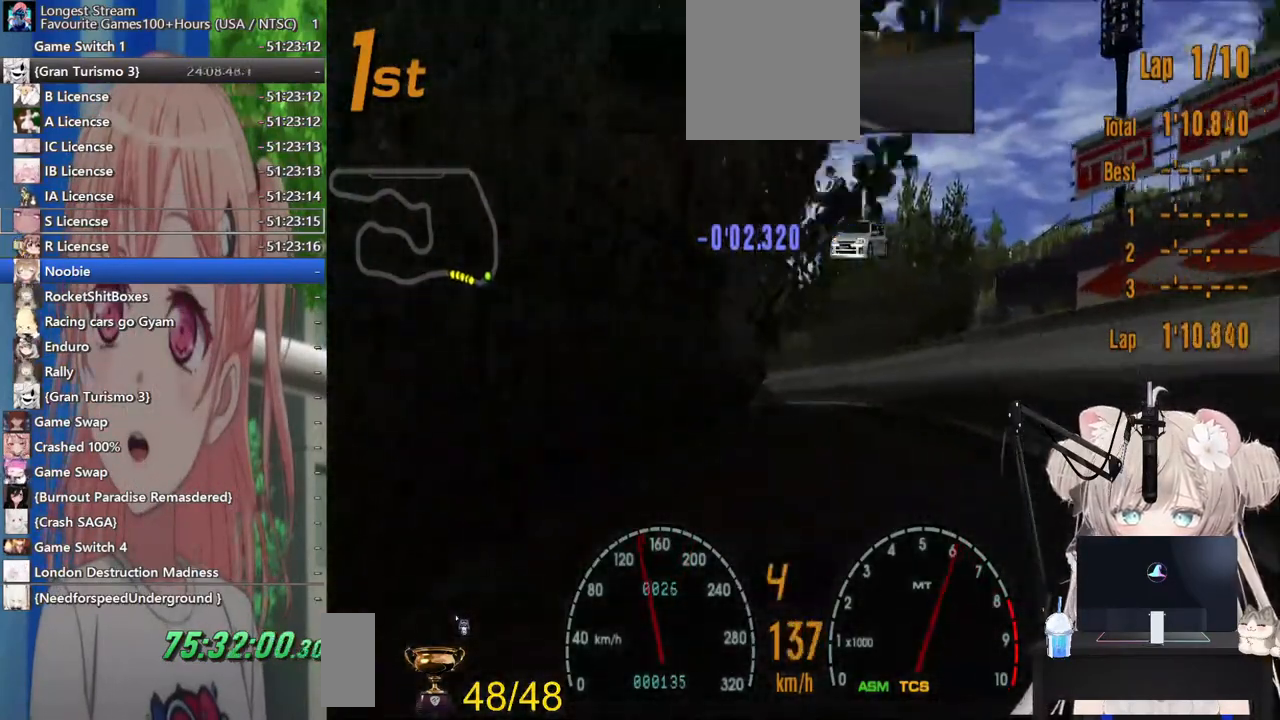
{"buttons": ["R2"], "left_stick": "left", "right_stick": "center", "events": []}
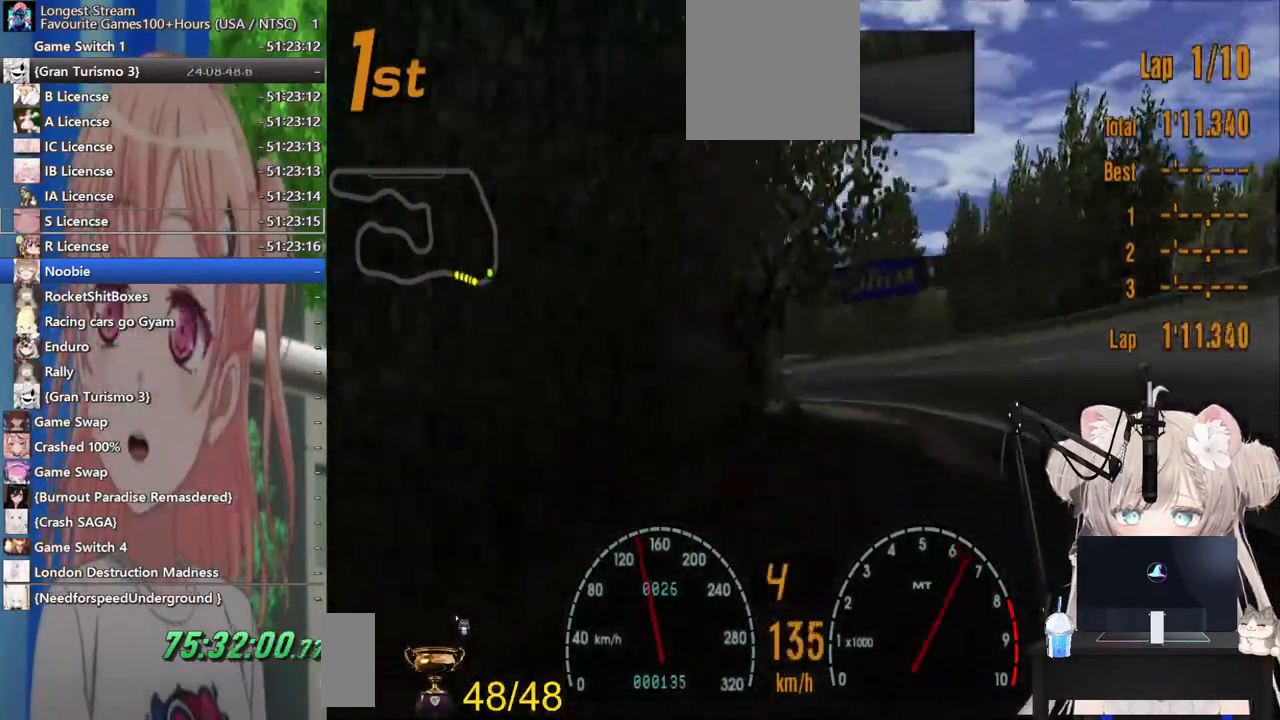
{"buttons": ["R2"], "left_stick": "left", "right_stick": "center", "events": [[267, "left_stick", "center"], [417, "left_stick", "left"]]}
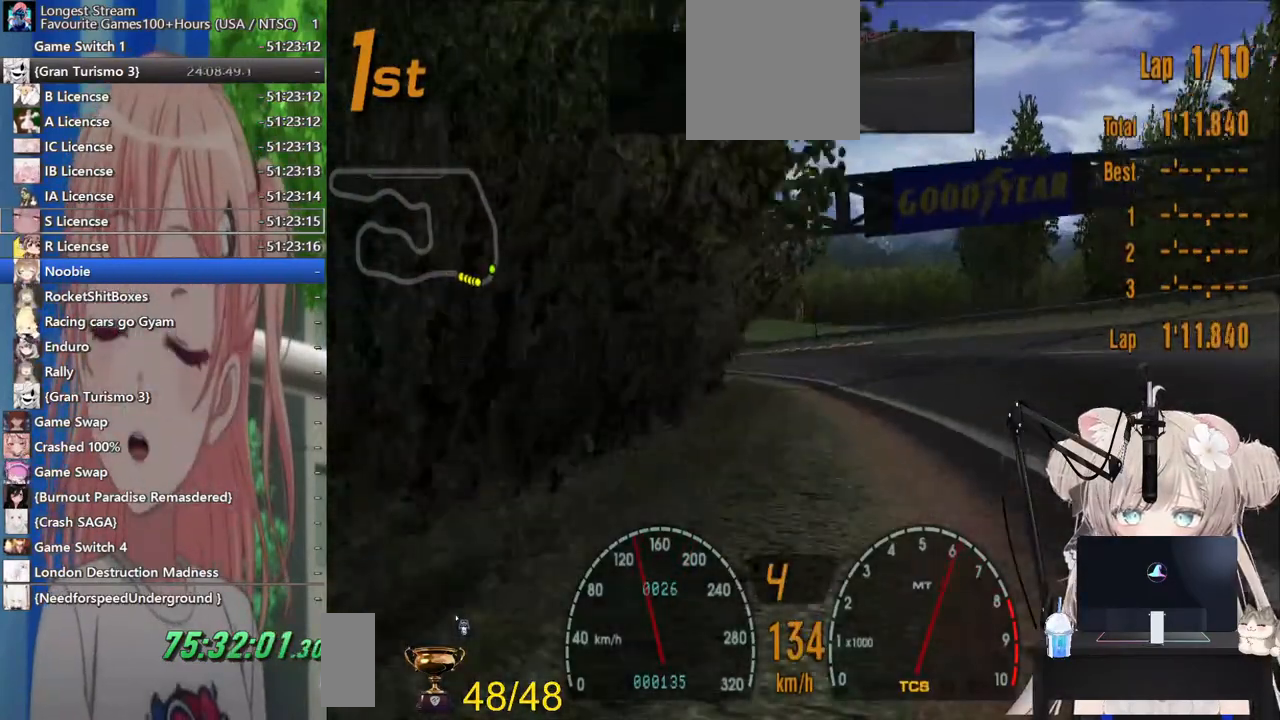
{"buttons": ["R2"], "left_stick": "left", "right_stick": "center", "events": []}
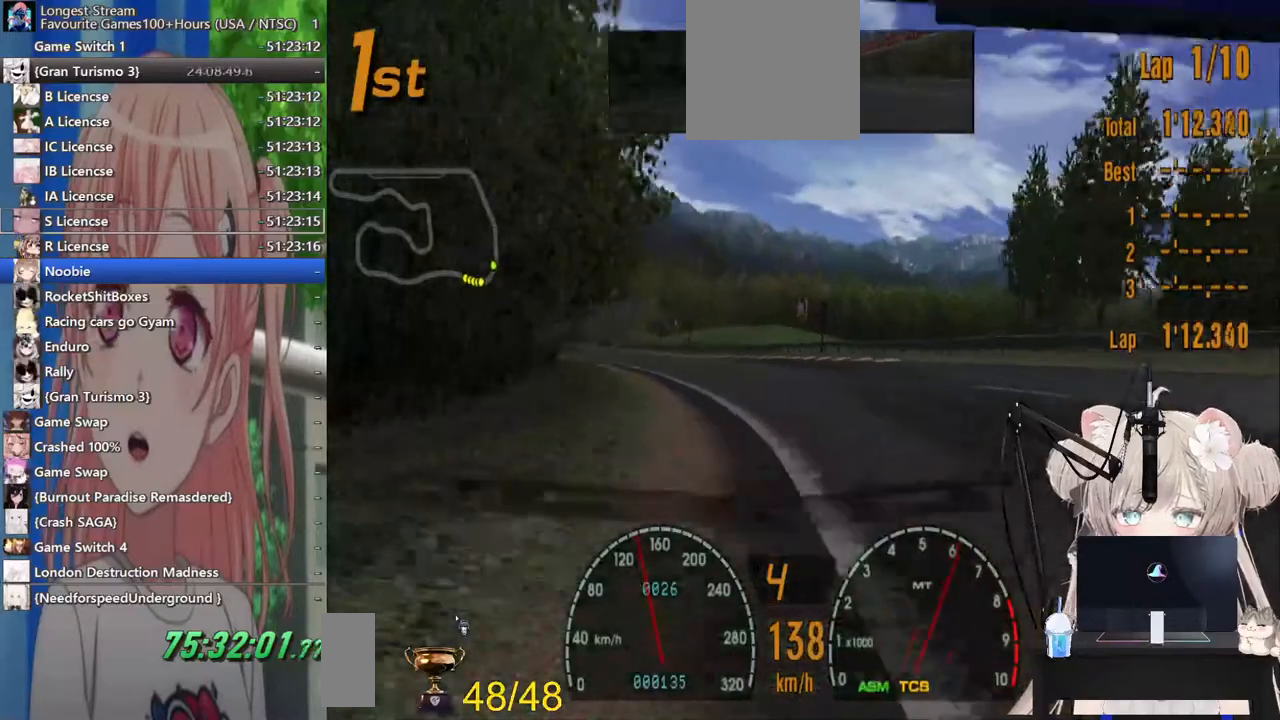
{"buttons": ["R2"], "left_stick": "left", "right_stick": "center", "events": []}
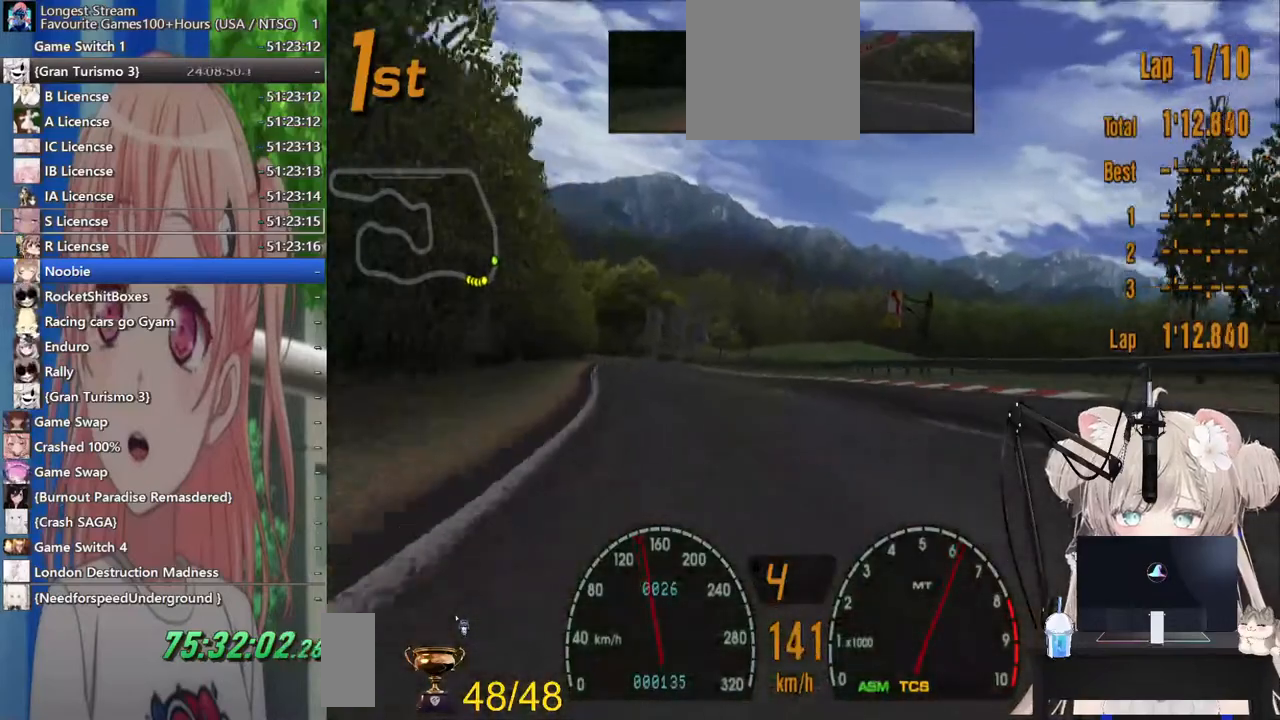
{"buttons": ["R2"], "left_stick": "center", "right_stick": "center", "events": [[383, "left_stick", "center"]]}
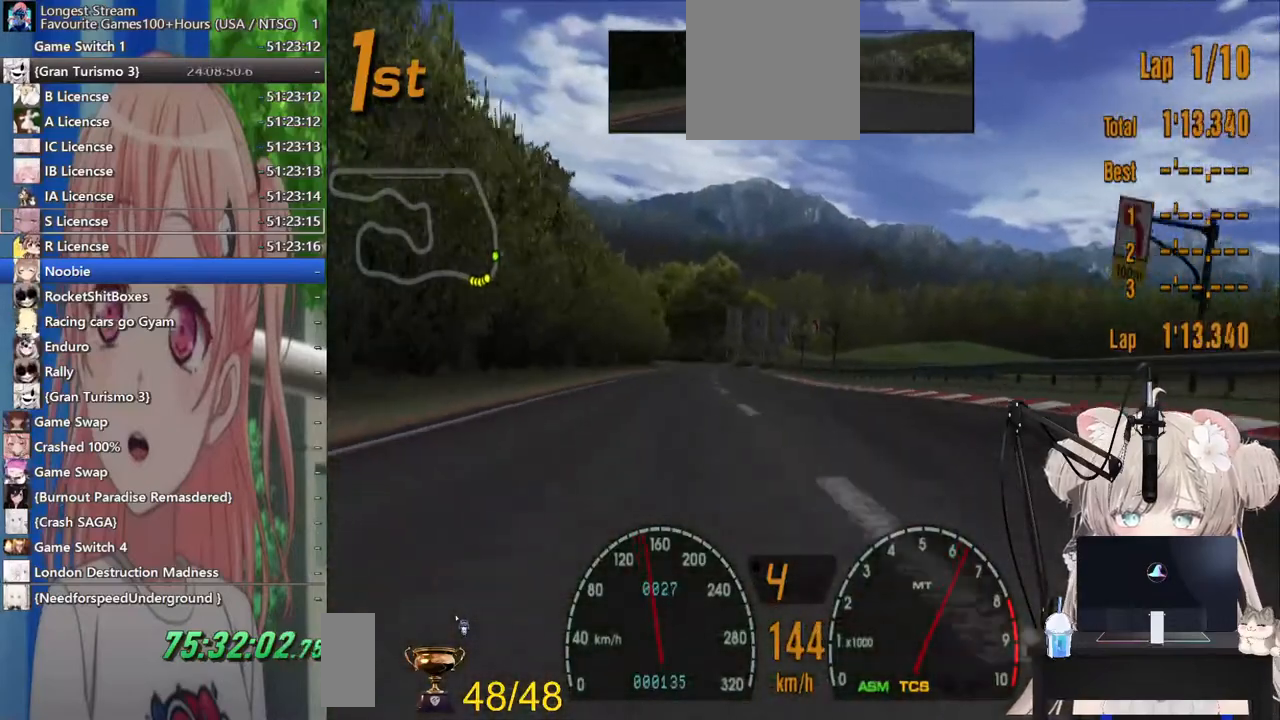
{"buttons": ["R2"], "left_stick": "center", "right_stick": "center"}
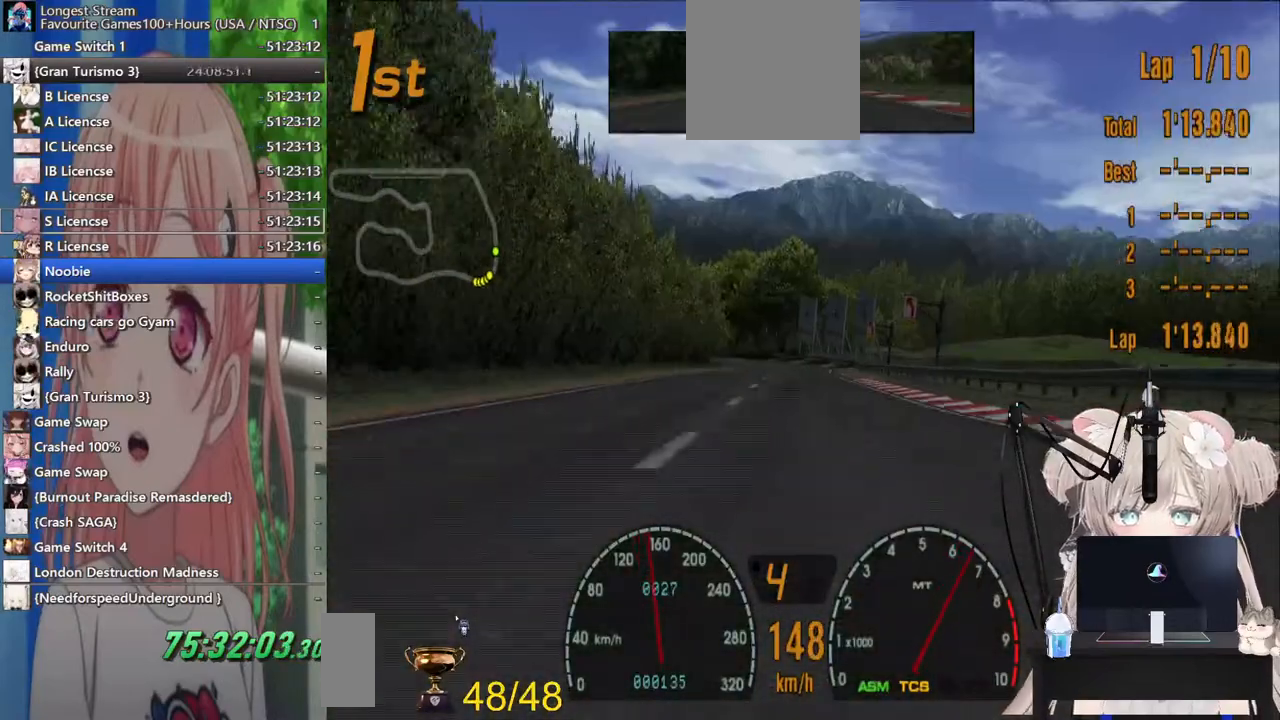
{"buttons": ["R2"], "left_stick": "center", "right_stick": "center", "events": []}
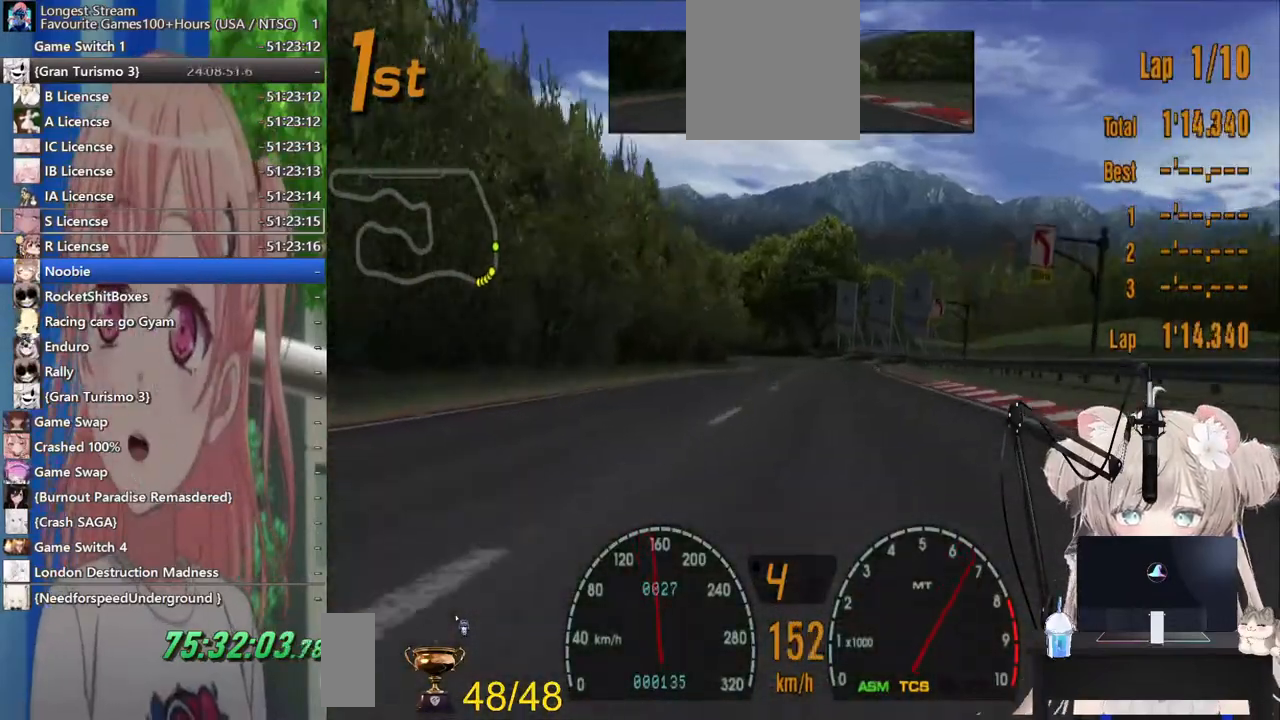
{"buttons": ["R2"], "left_stick": "left", "right_stick": "center", "events": [[500, "left_stick", "left"]]}
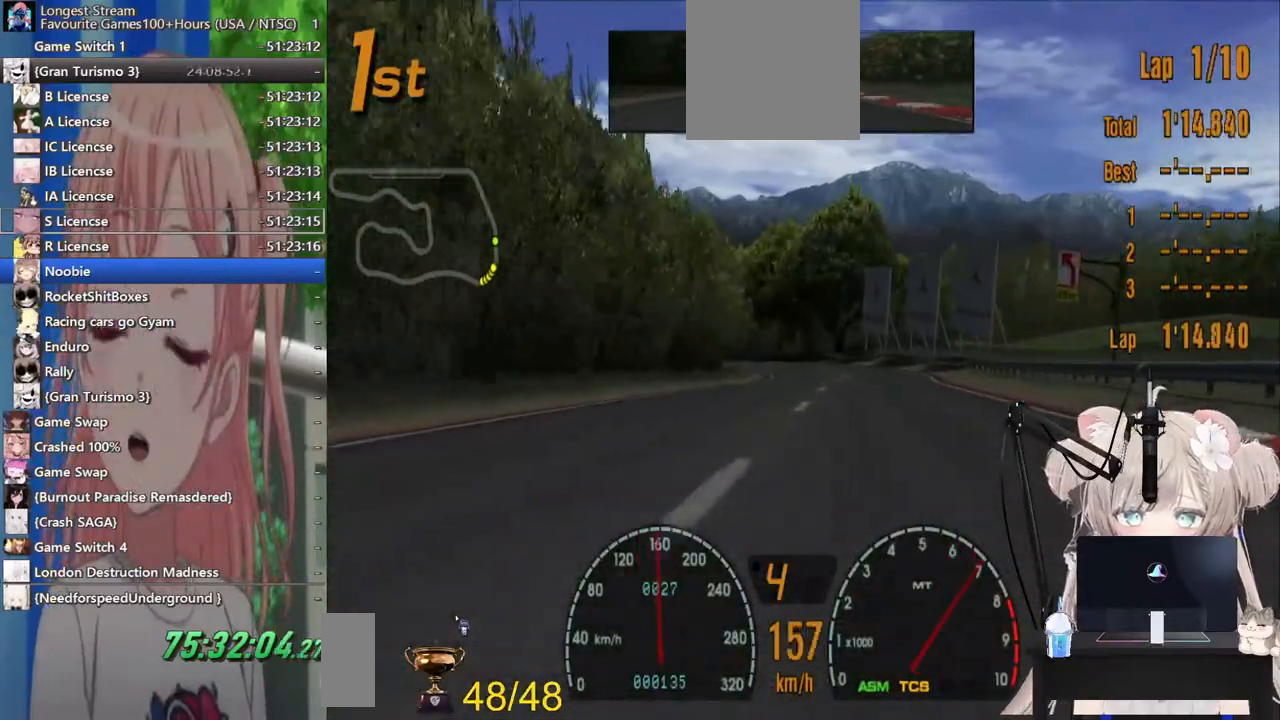
{"buttons": ["R2"], "left_stick": "center", "right_stick": "center", "events": [[133, "left_stick", "center"]]}
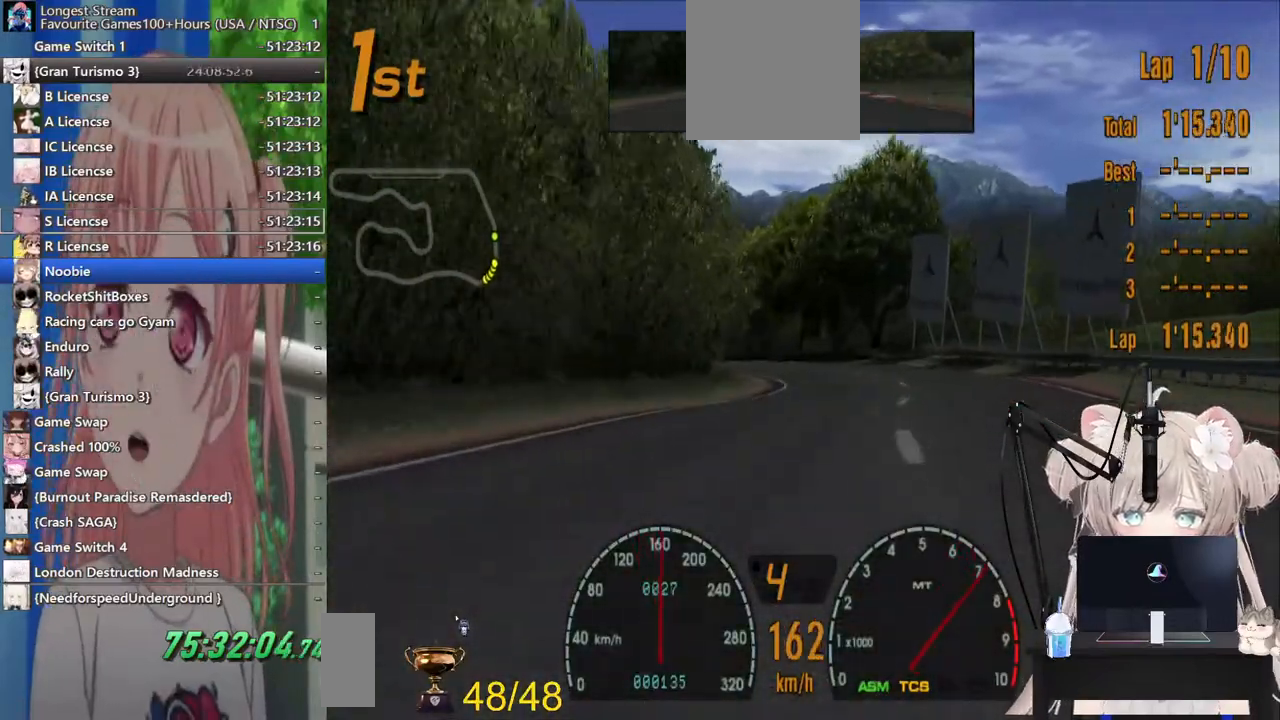
{"buttons": ["R2"], "left_stick": "left", "right_stick": "center", "events": [[350, "left_stick", "left"]]}
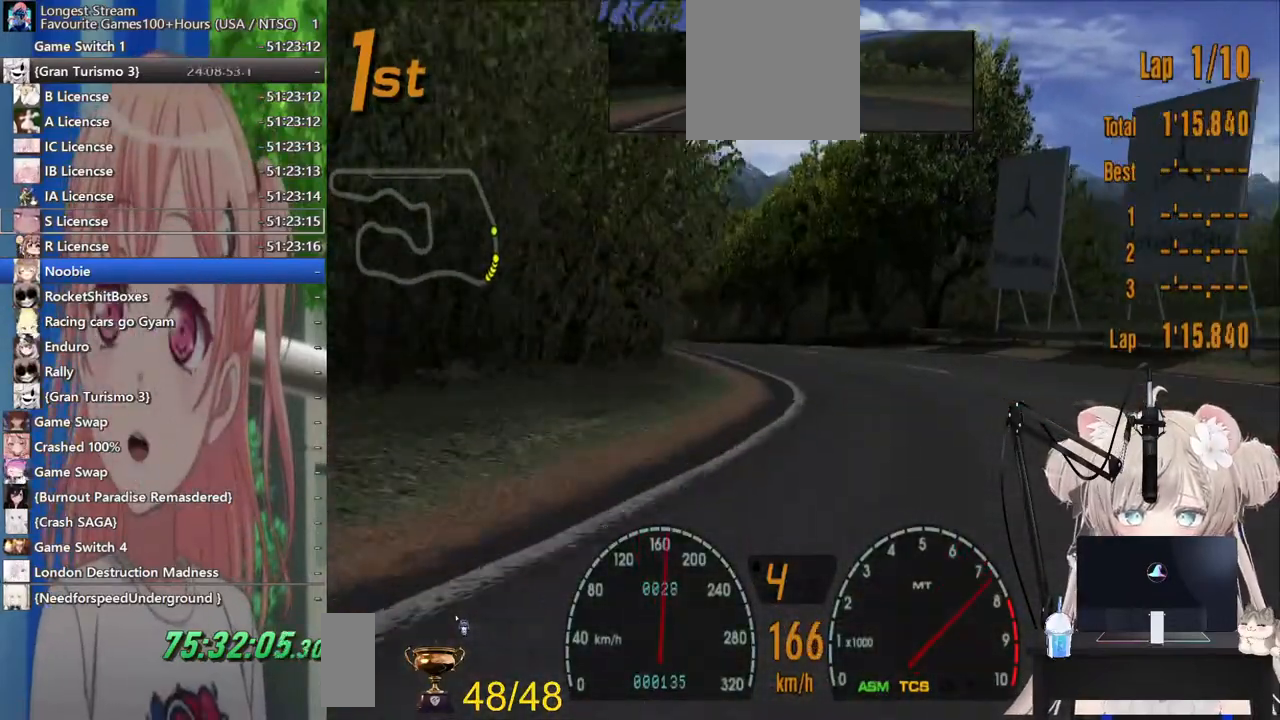
{"buttons": ["R2"], "left_stick": "left", "right_stick": "center"}
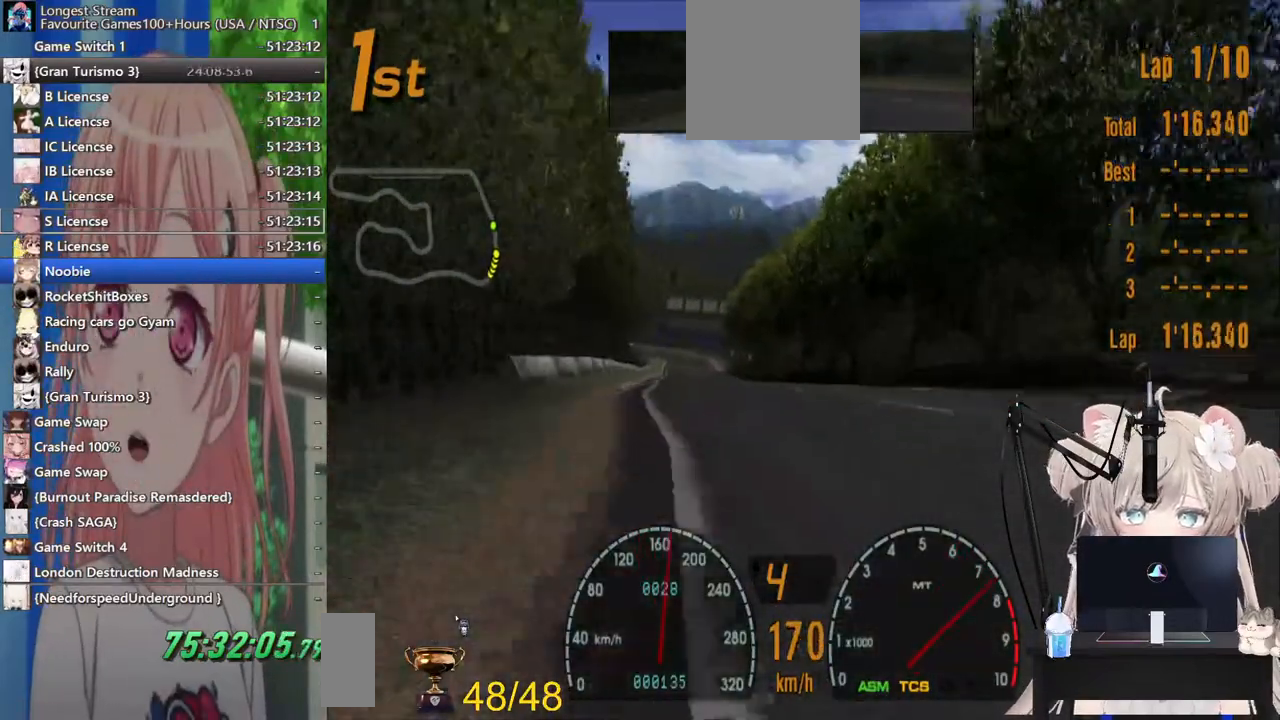
{"buttons": ["CROSS", "R2"], "left_stick": "center", "right_stick": "center", "events": [[483, "CROSS", "down"], [500, "left_stick", "center"]]}
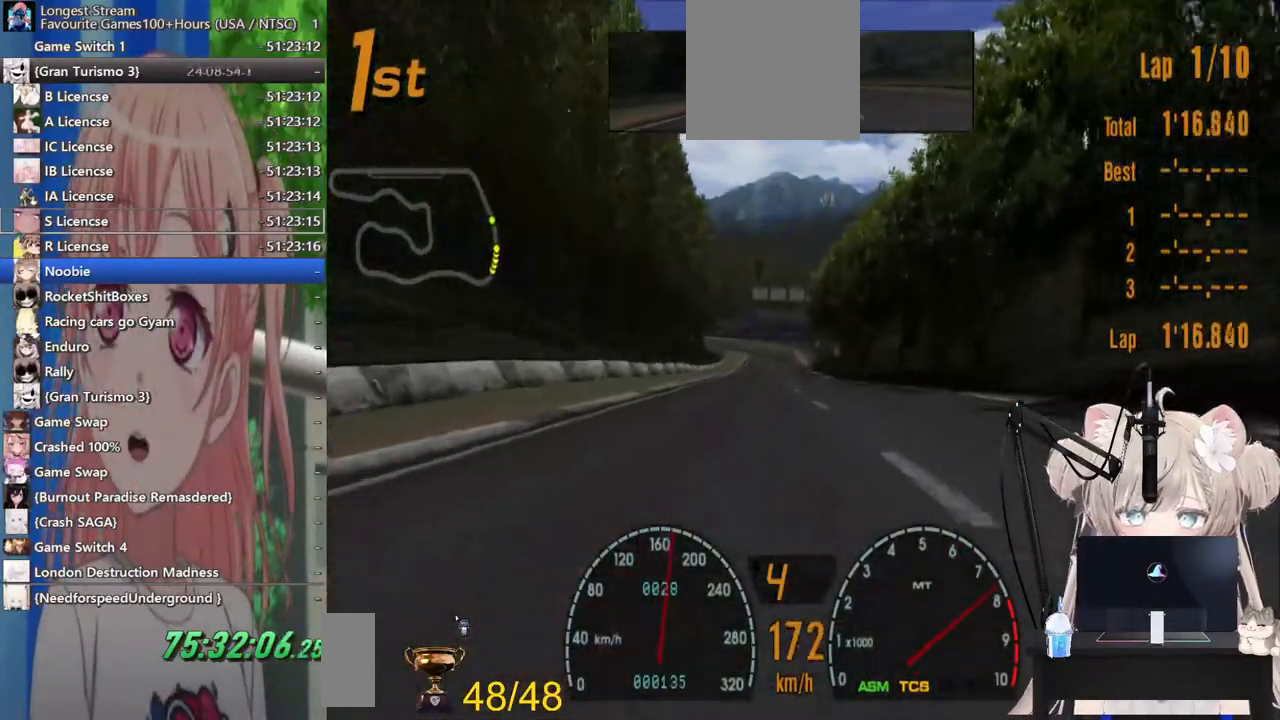
{"buttons": ["R2"], "left_stick": "center", "right_stick": "center", "events": [[133, "CROSS", "up"]]}
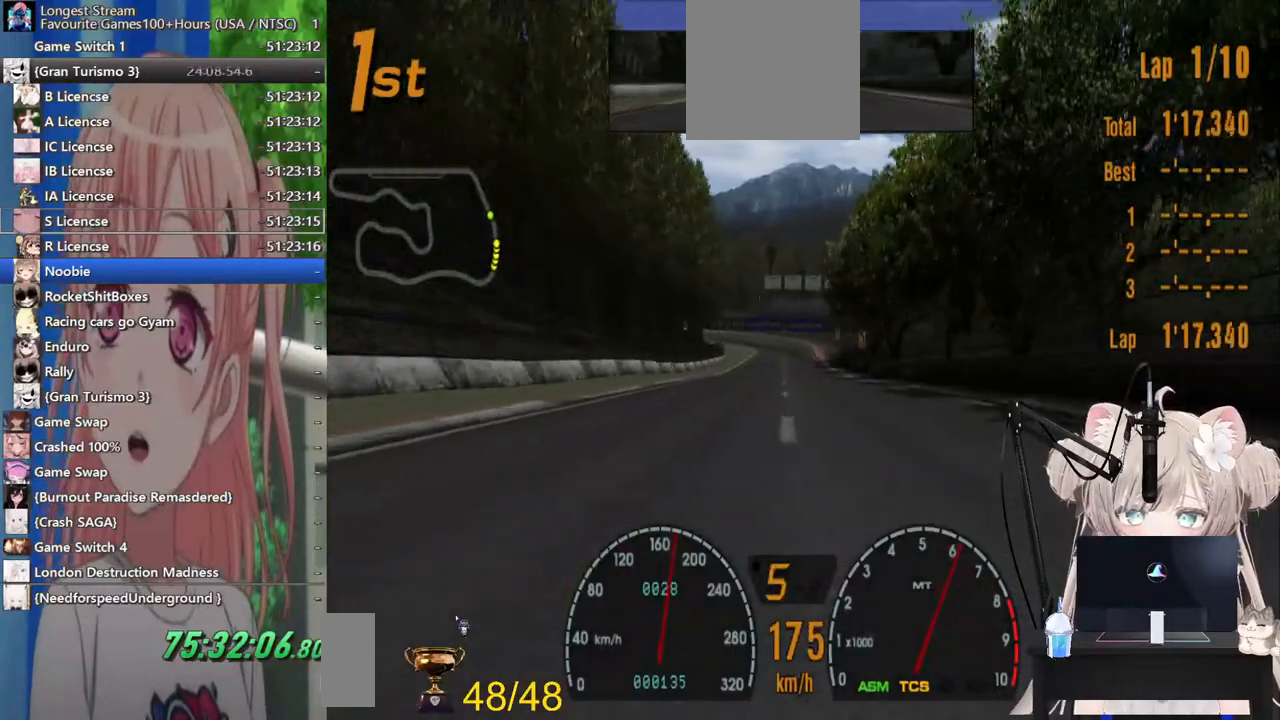
{"buttons": ["R2"], "left_stick": "center", "right_stick": "center", "events": []}
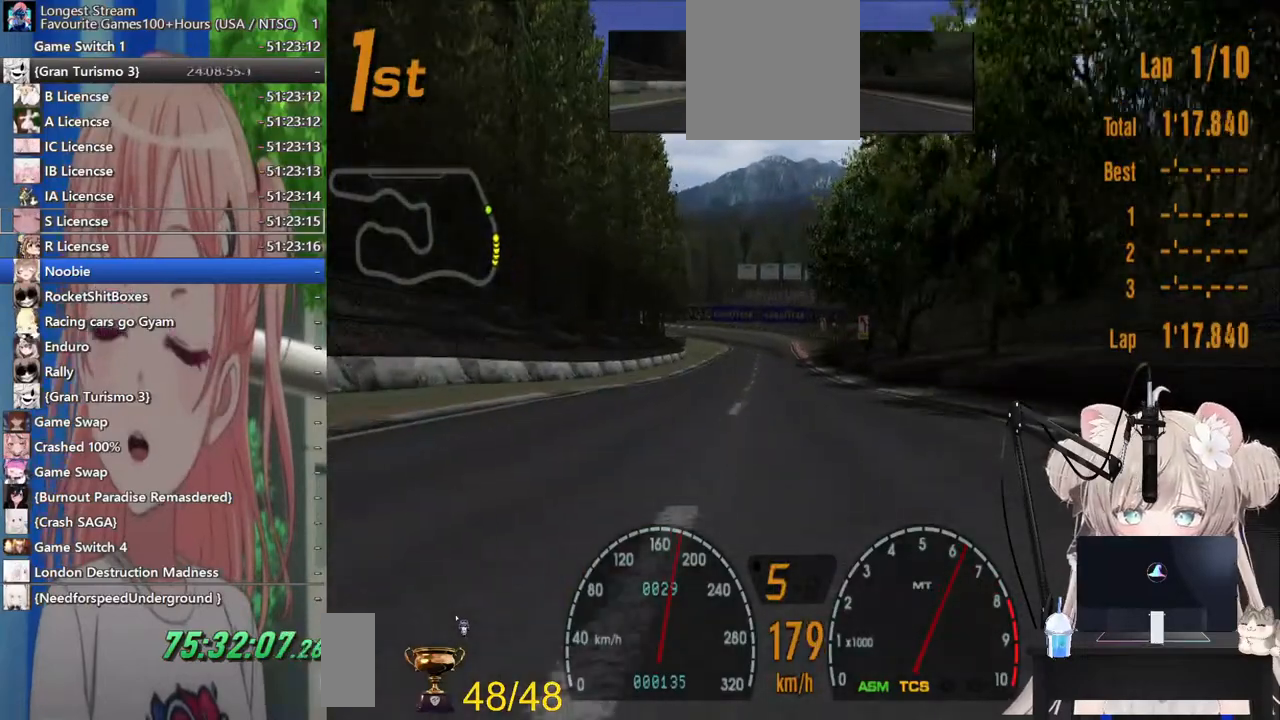
{"buttons": ["R2"], "left_stick": "center", "right_stick": "center", "events": []}
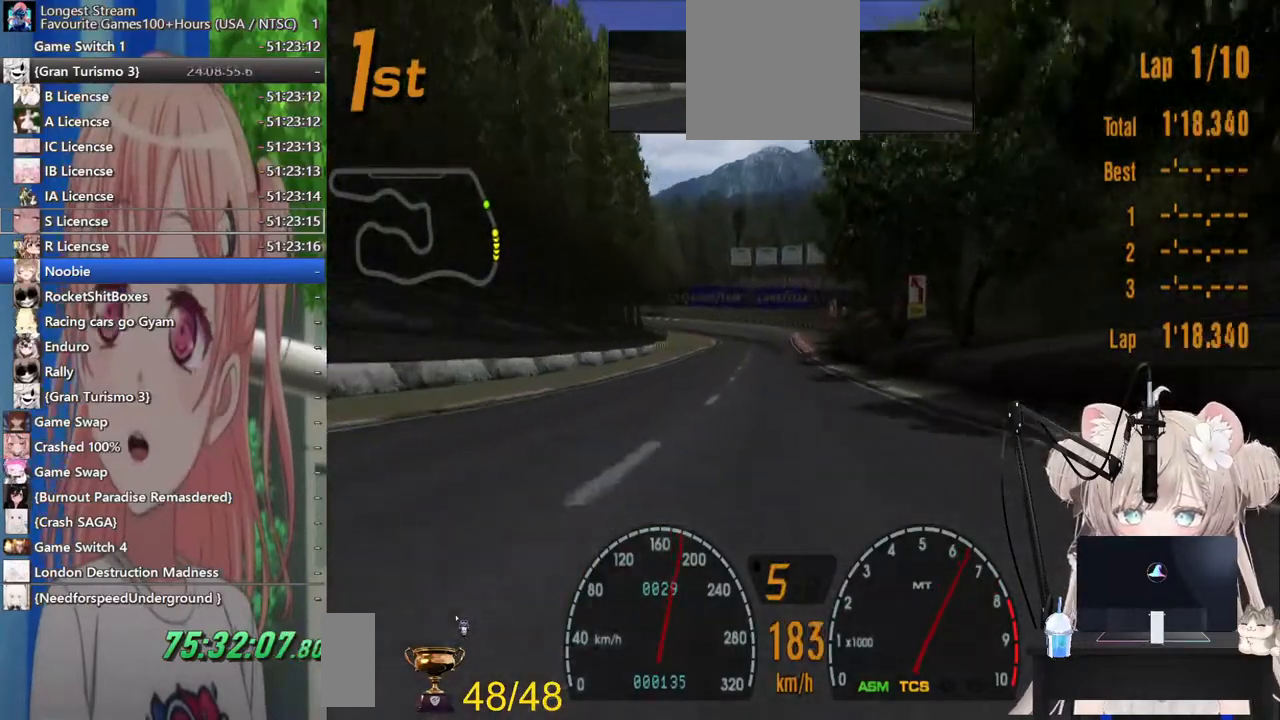
{"buttons": ["R2"], "left_stick": "center", "right_stick": "center"}
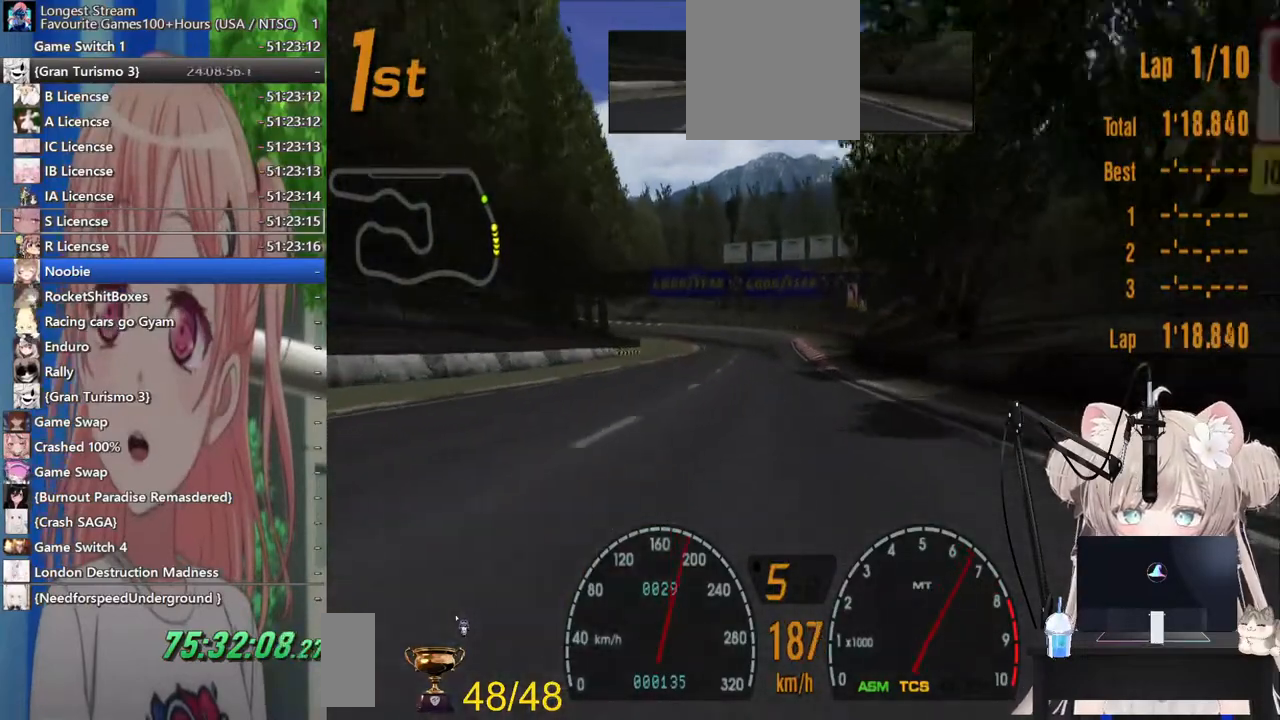
{"buttons": ["R2"], "left_stick": "center", "right_stick": "center", "events": []}
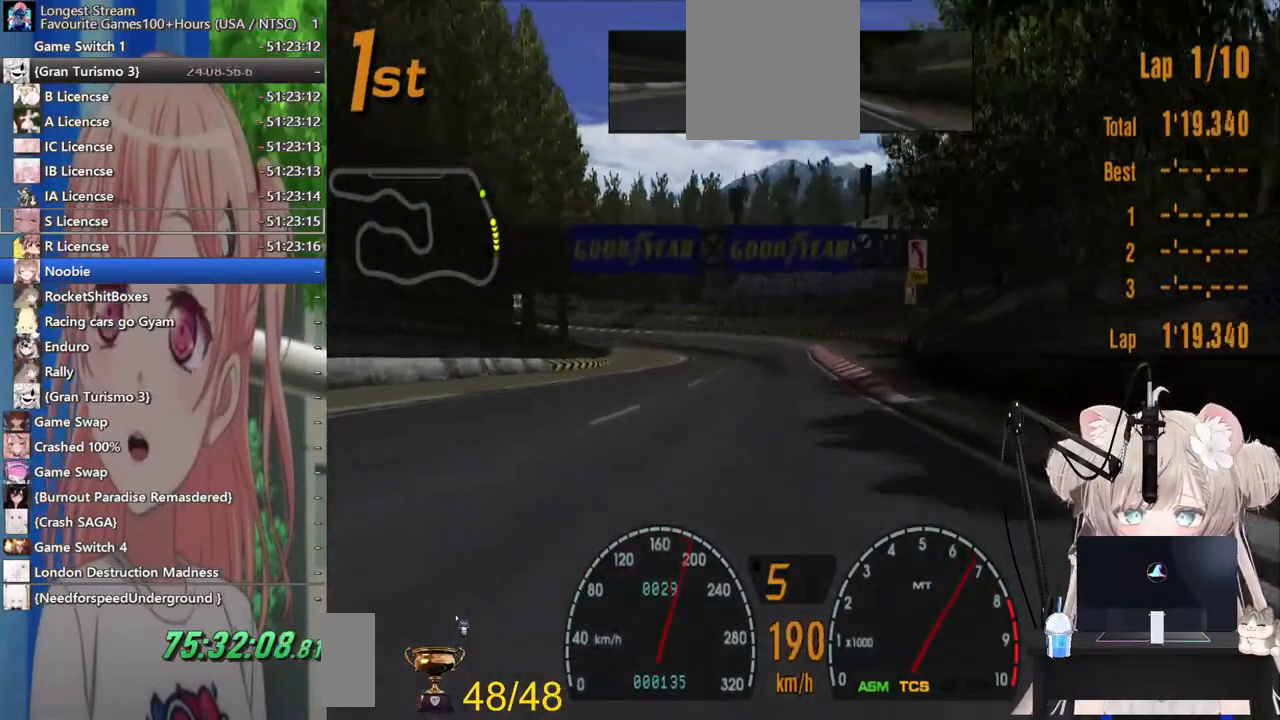
{"buttons": ["R2"], "left_stick": "left", "right_stick": "center", "events": [[17, "left_stick", "left"]]}
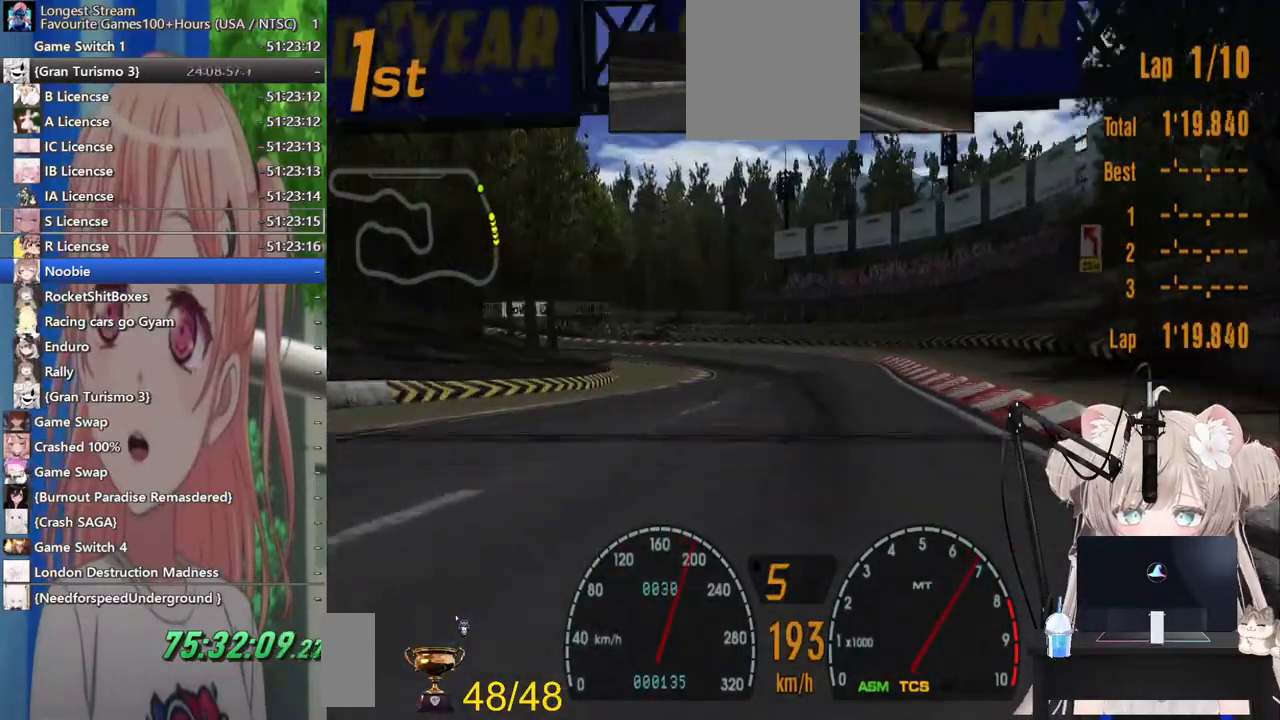
{"buttons": ["R2"], "left_stick": "left", "right_stick": "center", "events": []}
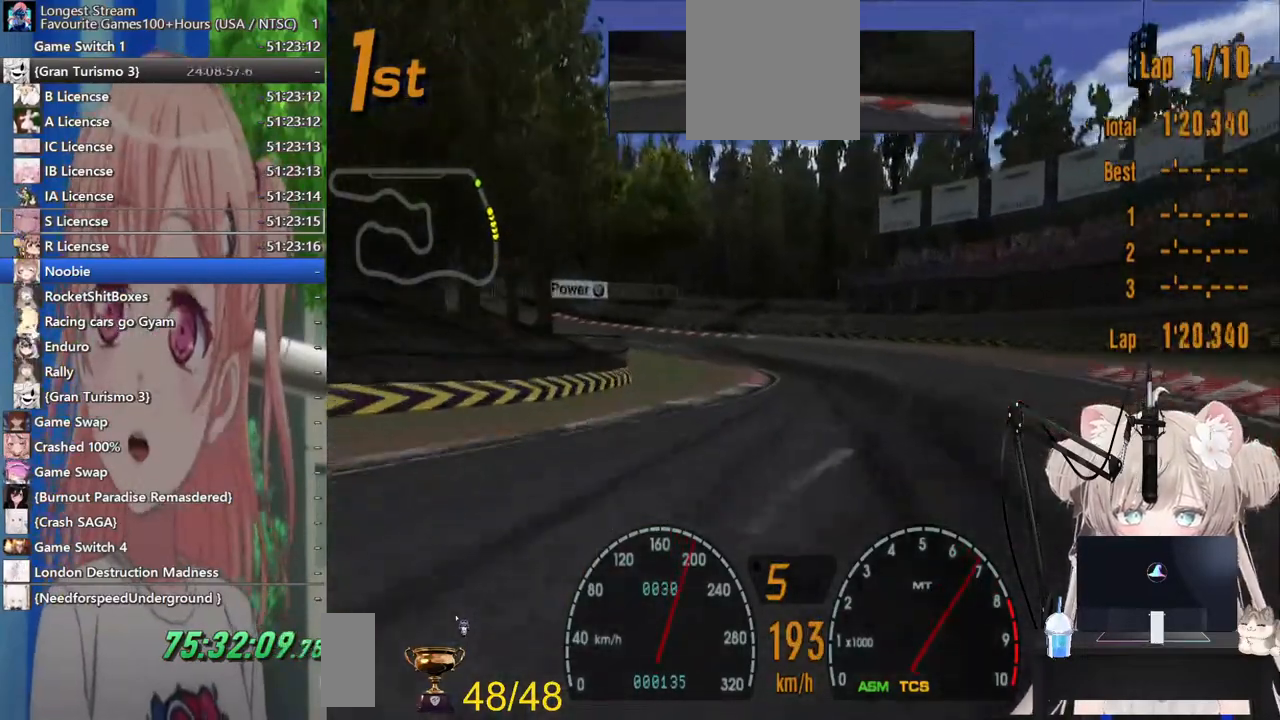
{"buttons": ["R2"], "left_stick": "left", "right_stick": "center", "events": []}
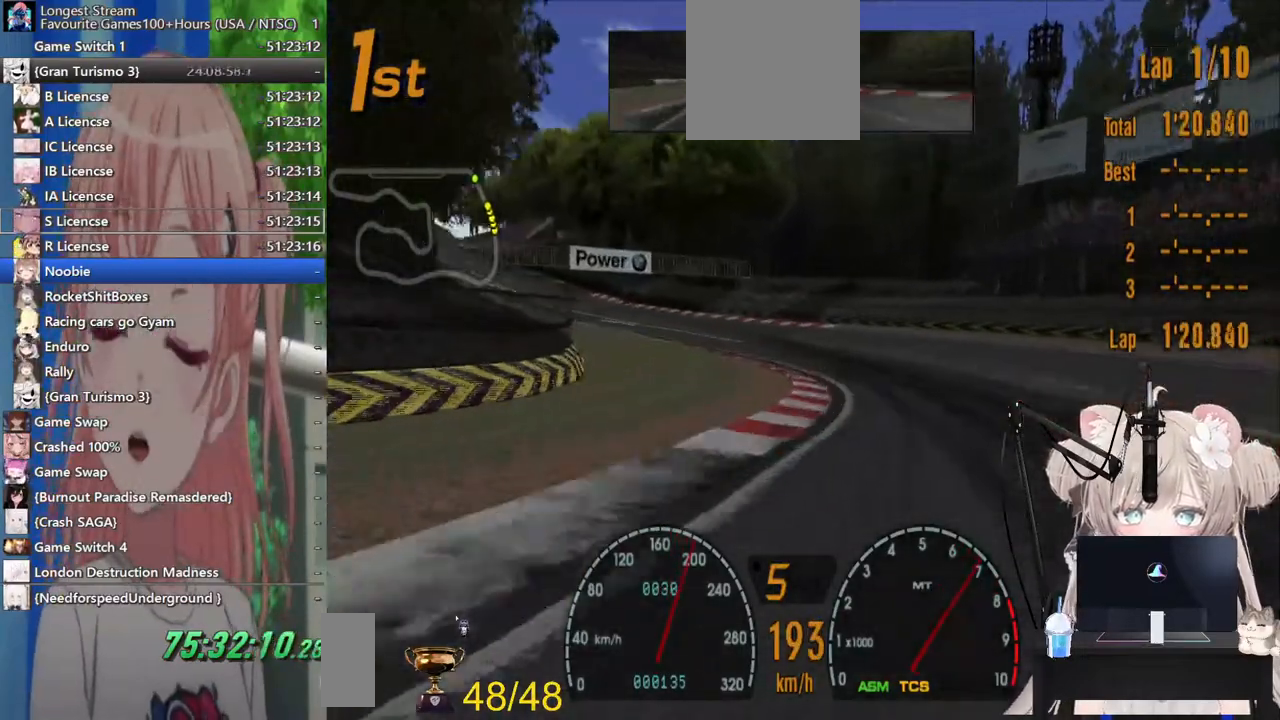
{"buttons": ["R2"], "left_stick": "left", "right_stick": "center", "events": []}
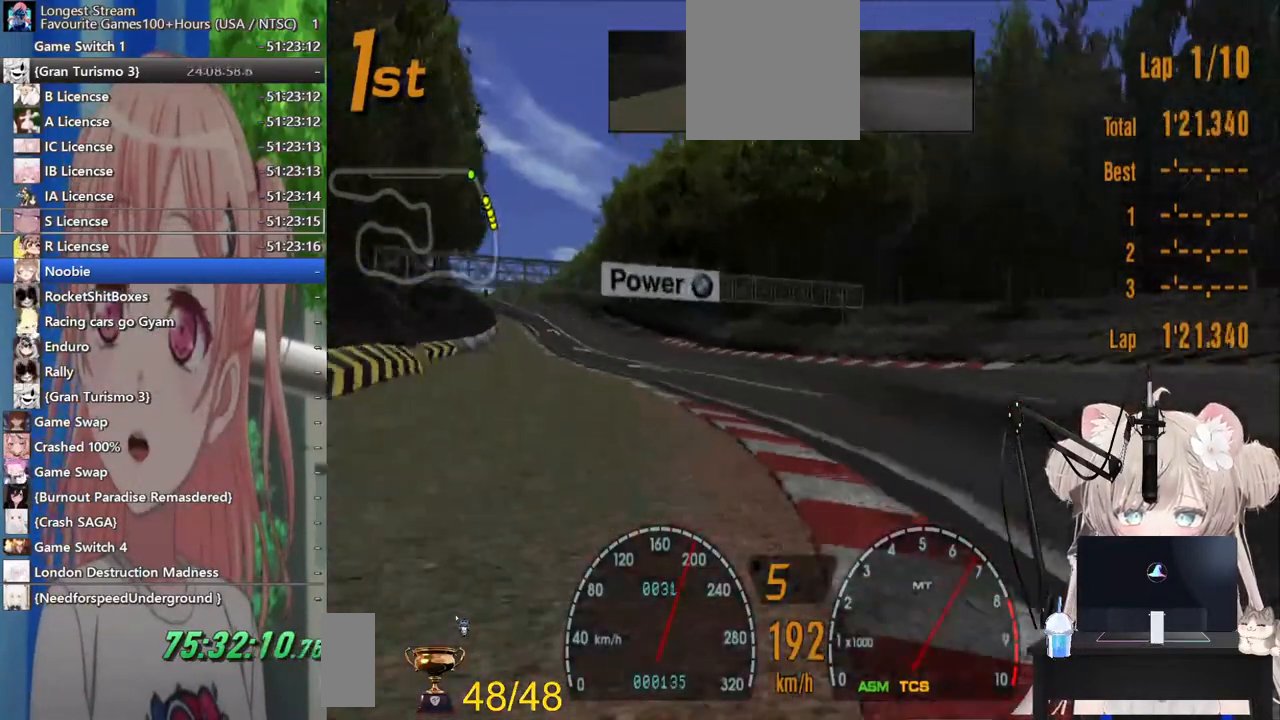
{"buttons": ["R2"], "left_stick": "left", "right_stick": "center", "events": []}
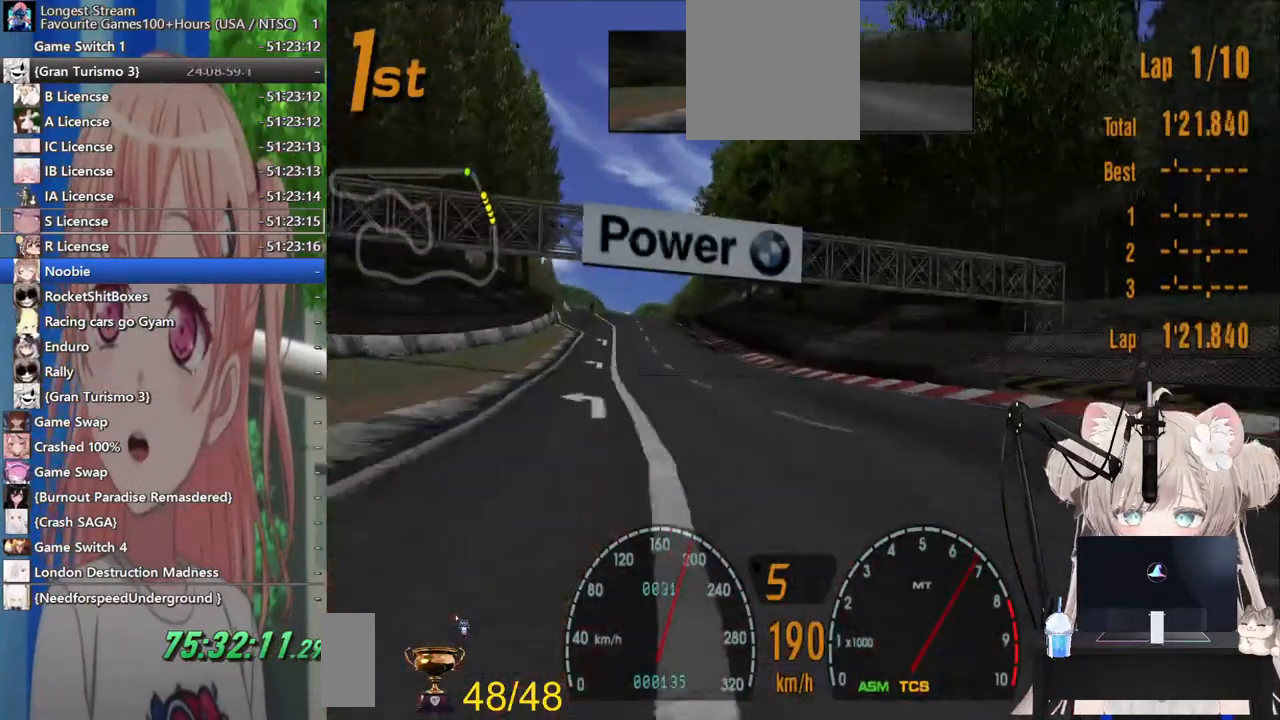
{"buttons": ["R2"], "left_stick": "left", "right_stick": "center", "events": []}
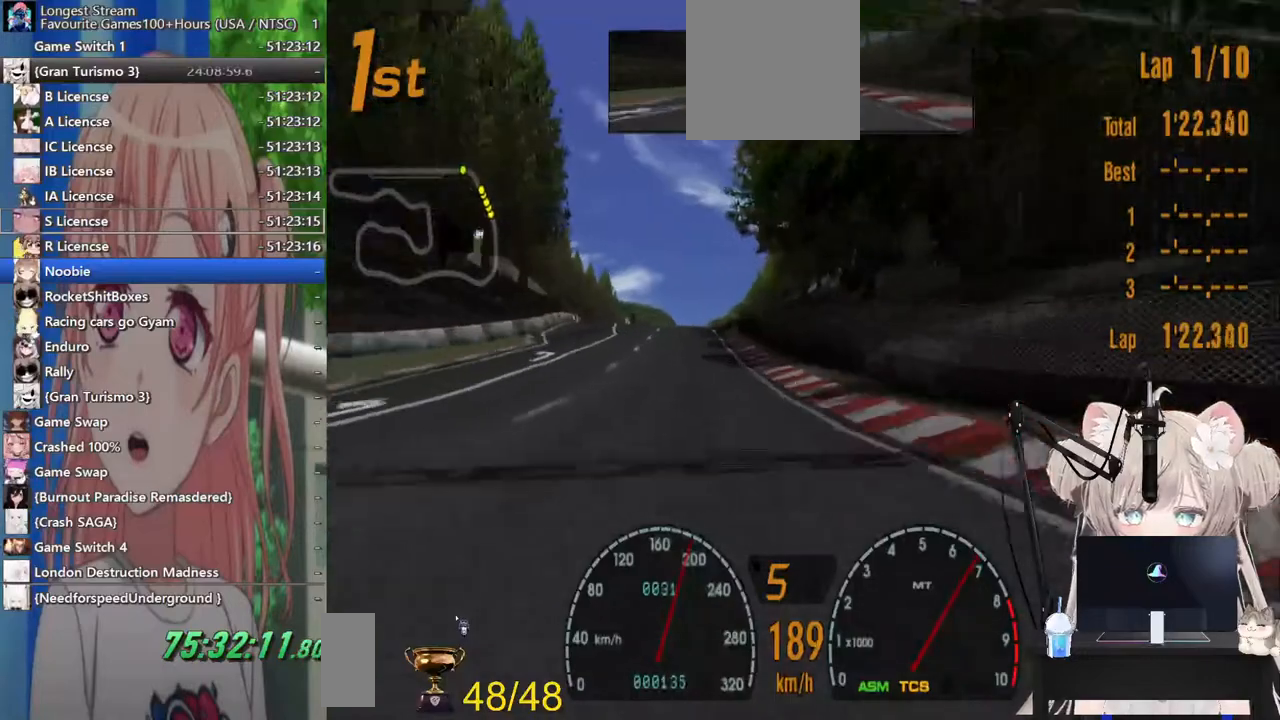
{"buttons": ["R2"], "left_stick": "left", "right_stick": "center", "events": []}
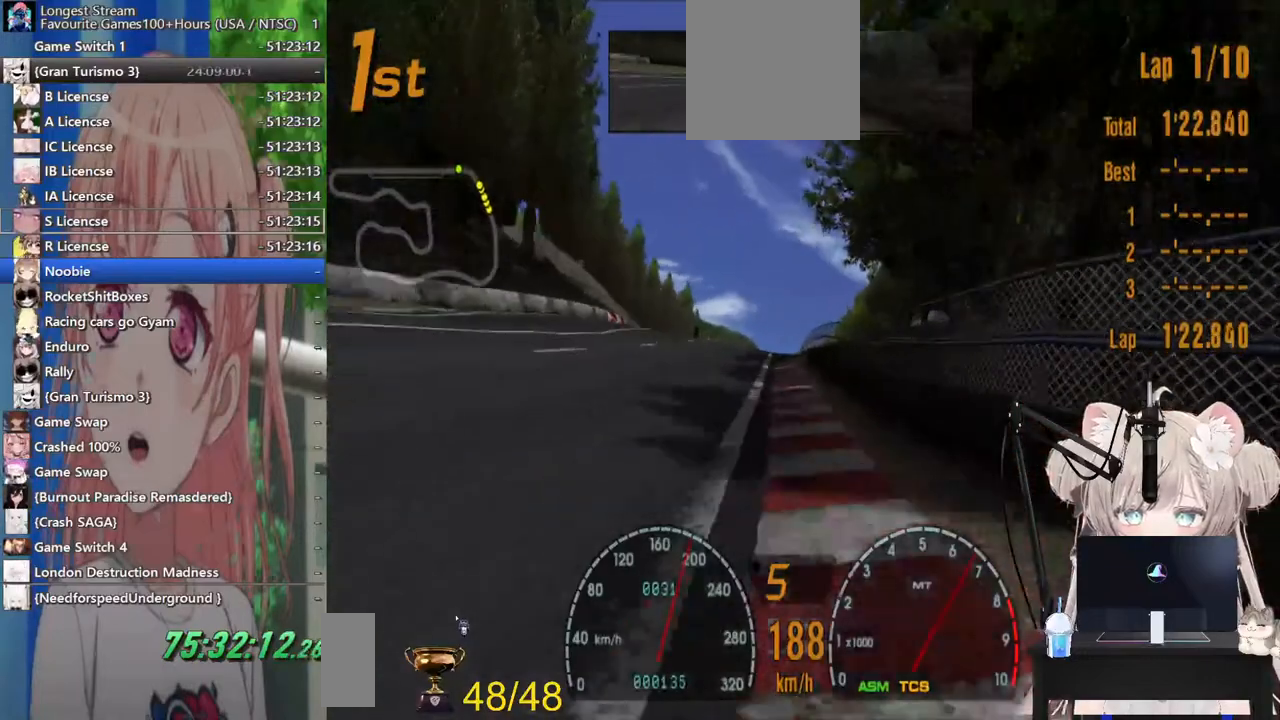
{"buttons": ["R2"], "left_stick": "center", "right_stick": "center", "events": [[467, "left_stick", "center"]]}